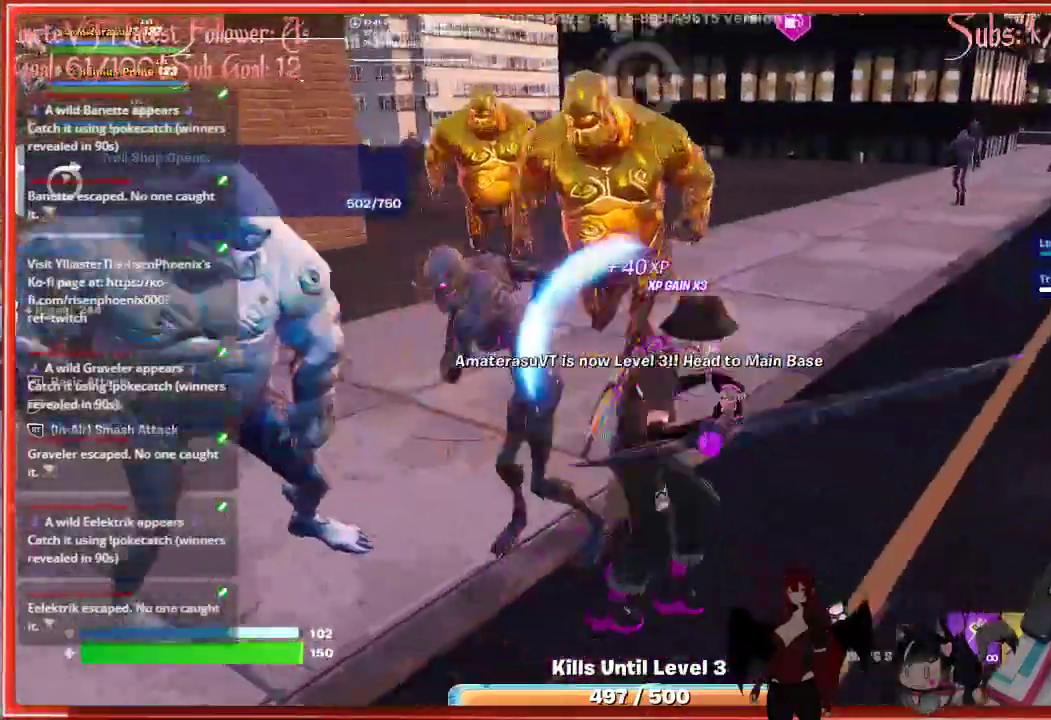
Gameplay with a controller (Xbox layout); each line is a JSON object with the inputs held at the frame after it. "events" lists button and stick changes between this image and that frame as [ms after this image, input, new state], when the widget could be followed in between.
{"buttons": ["R2"], "left_stick": "left", "right_stick": "center", "events": [[83, "R2", "down"], [183, "R2", "up"], [350, "R2", "down"], [367, "left_stick", "down-left"], [433, "left_stick", "left"]]}
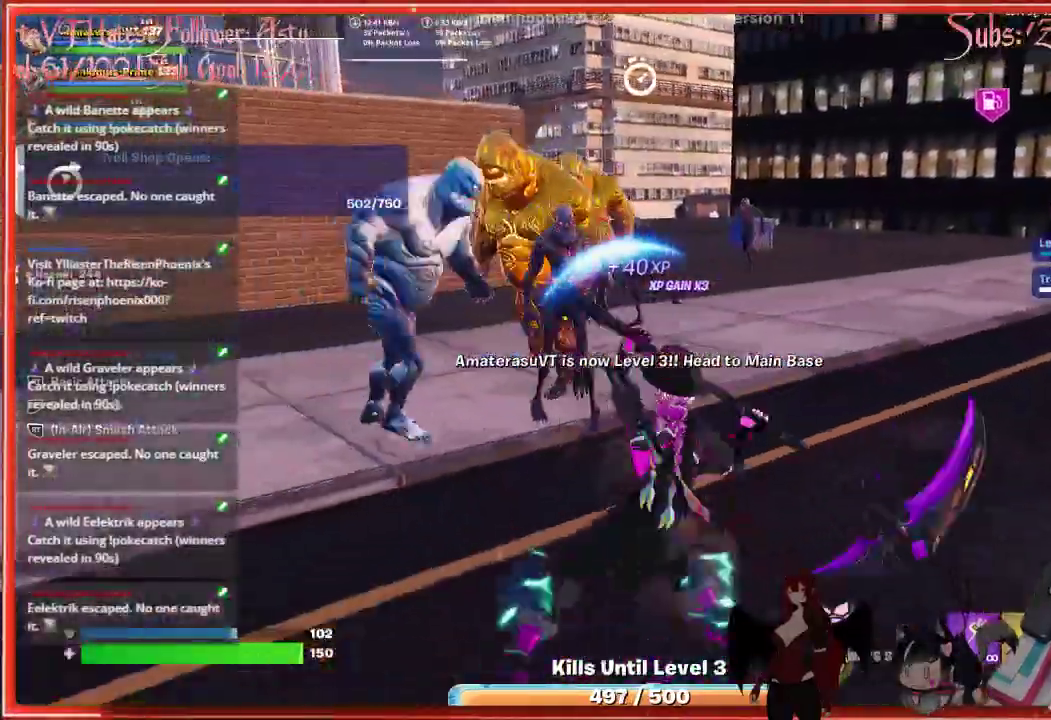
{"buttons": [], "left_stick": "up-left", "right_stick": "center", "events": [[17, "R2", "up"], [100, "left_stick", "up-left"], [150, "R2", "down"], [267, "R2", "up"], [383, "R2", "down"], [500, "R2", "up"]]}
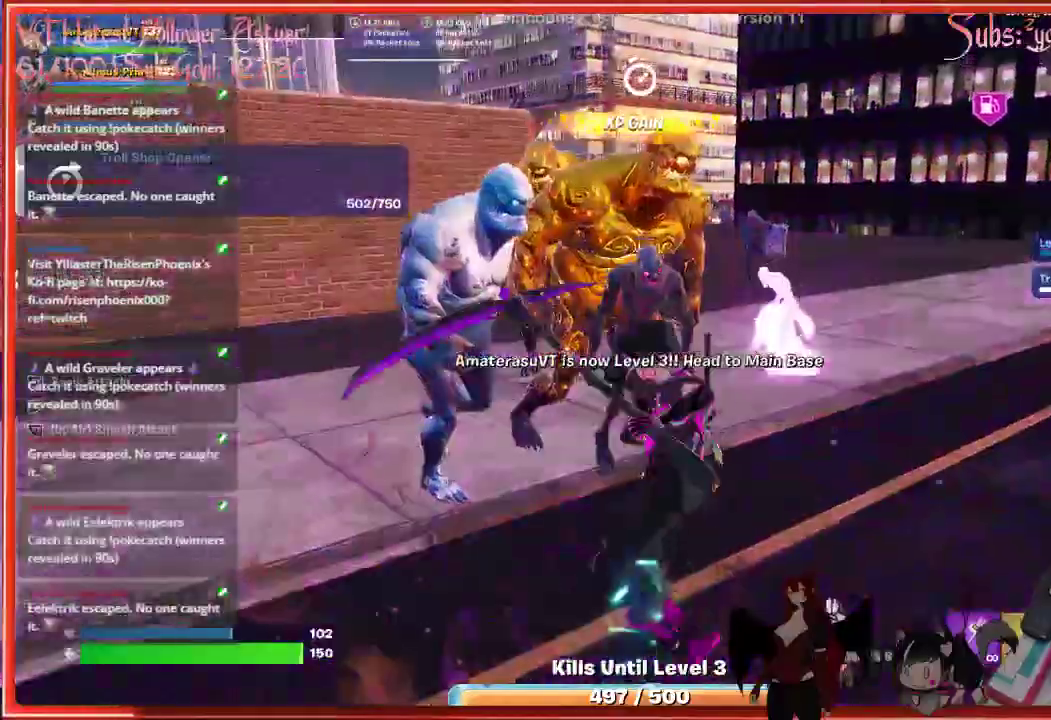
{"buttons": [], "left_stick": "up-right", "right_stick": "right", "events": [[83, "R2", "down"], [217, "R2", "up"], [300, "R2", "down"], [433, "R2", "up"], [483, "left_stick", "up-right"], [483, "right_stick", "right"]]}
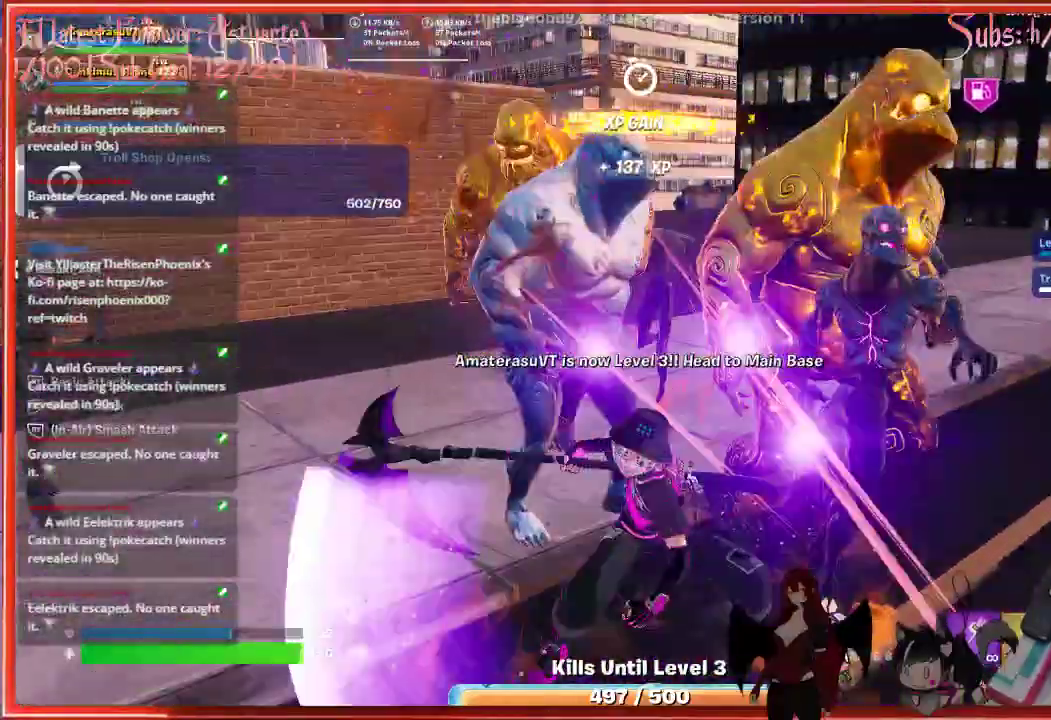
{"buttons": [], "left_stick": "right", "right_stick": "center", "events": [[33, "R2", "down"], [167, "R2", "up"], [183, "right_stick", "center"], [250, "R2", "down"], [317, "left_stick", "right"], [400, "R2", "up"]]}
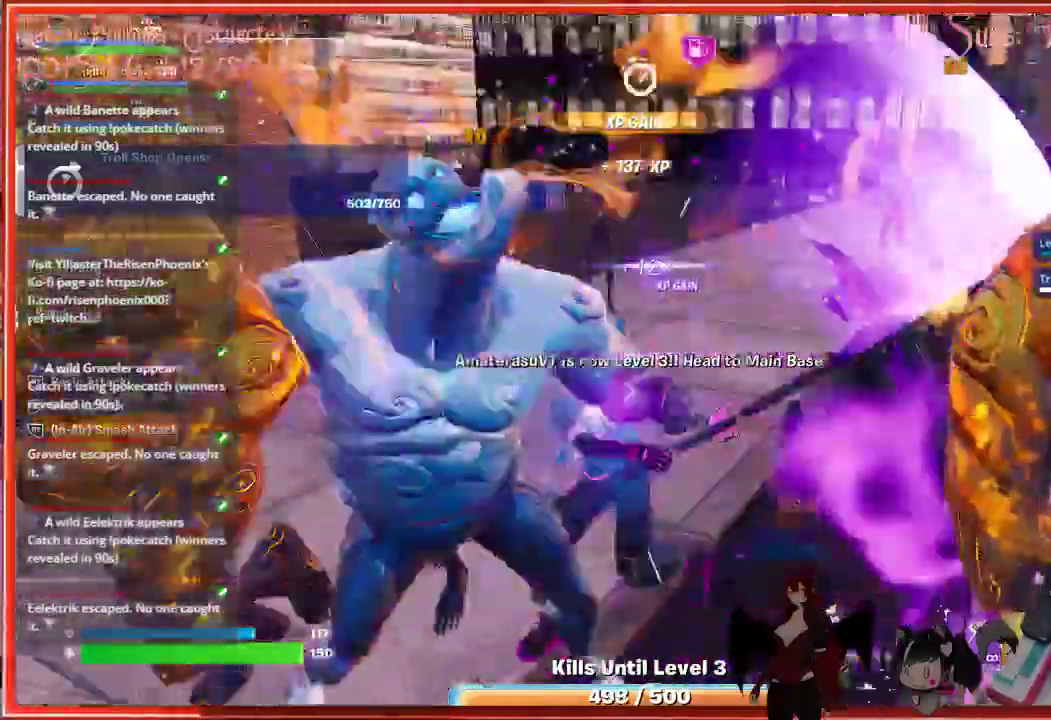
{"buttons": ["R2"], "left_stick": "right", "right_stick": "right", "events": [[17, "R2", "down"], [67, "right_stick", "right"], [133, "R2", "up"], [217, "R2", "down"], [367, "R2", "up"], [450, "R2", "down"]]}
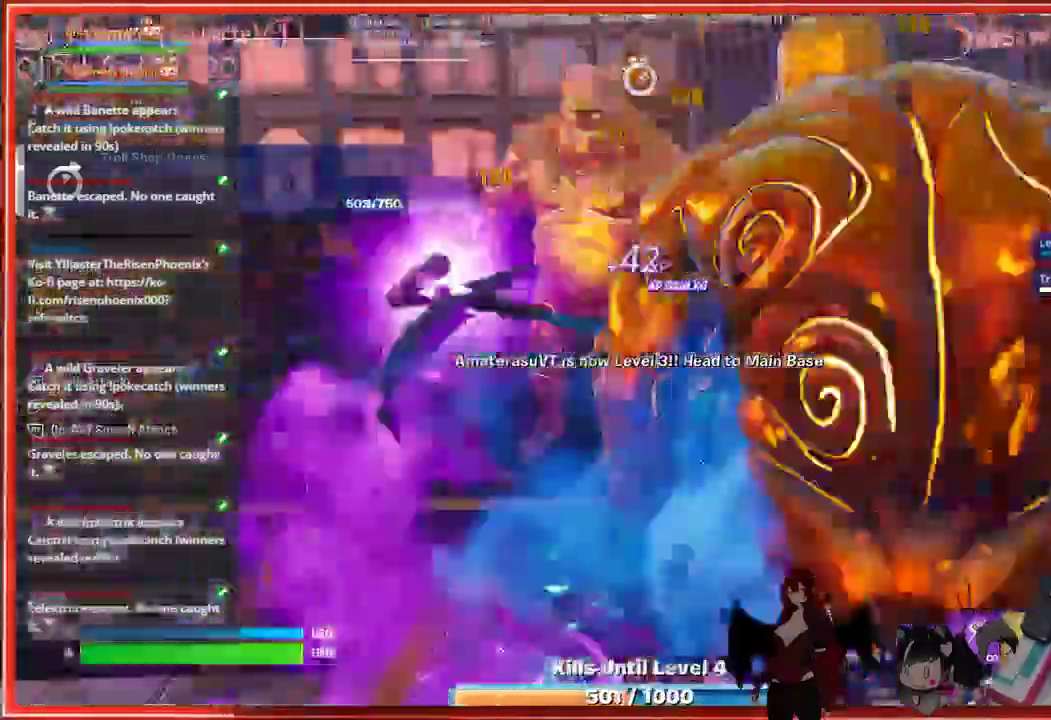
{"buttons": [], "left_stick": "up-left", "right_stick": "right", "events": [[67, "R2", "up"], [150, "R2", "down"], [283, "R2", "up"], [317, "left_stick", "up-left"], [367, "R2", "down"], [500, "R2", "up"]]}
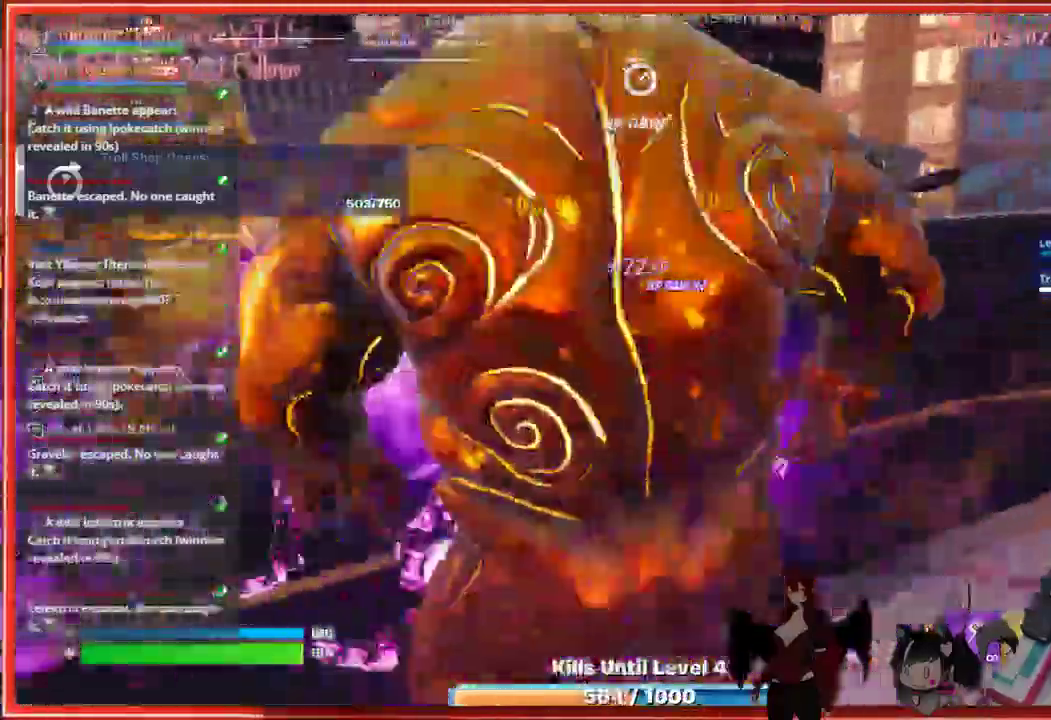
{"buttons": [], "left_stick": "left", "right_stick": "center", "events": [[300, "left_stick", "left"], [300, "right_stick", "center"]]}
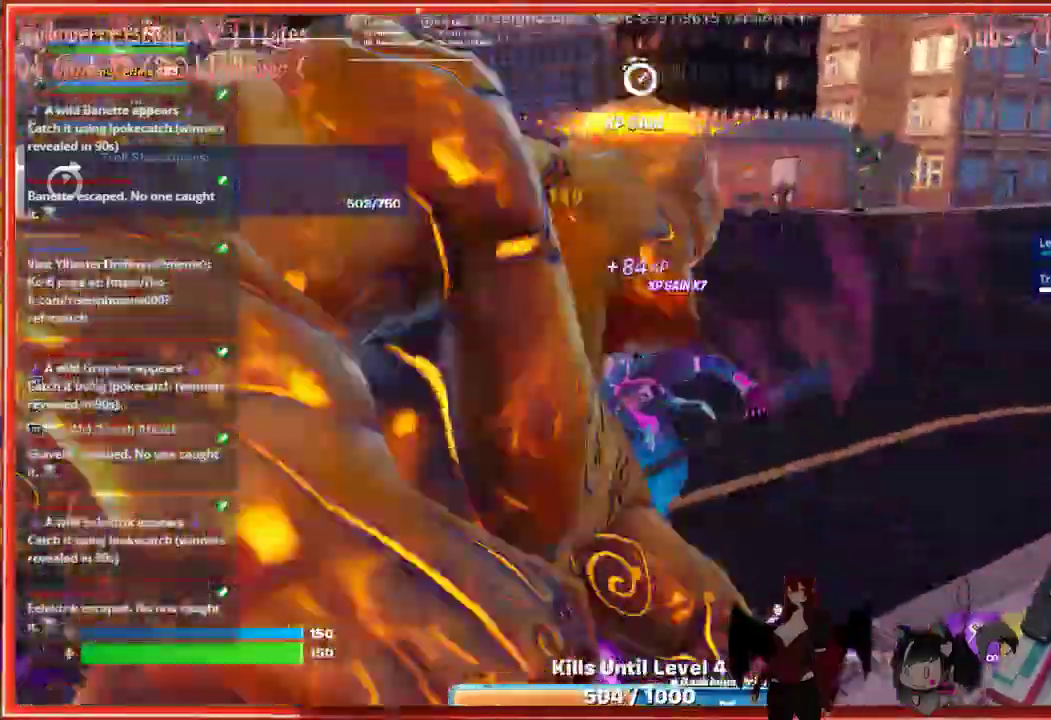
{"buttons": ["R2"], "left_stick": "left", "right_stick": "left", "events": [[50, "R2", "down"], [133, "right_stick", "left"], [183, "R2", "up"], [283, "R2", "down"], [400, "R2", "up"], [467, "R2", "down"]]}